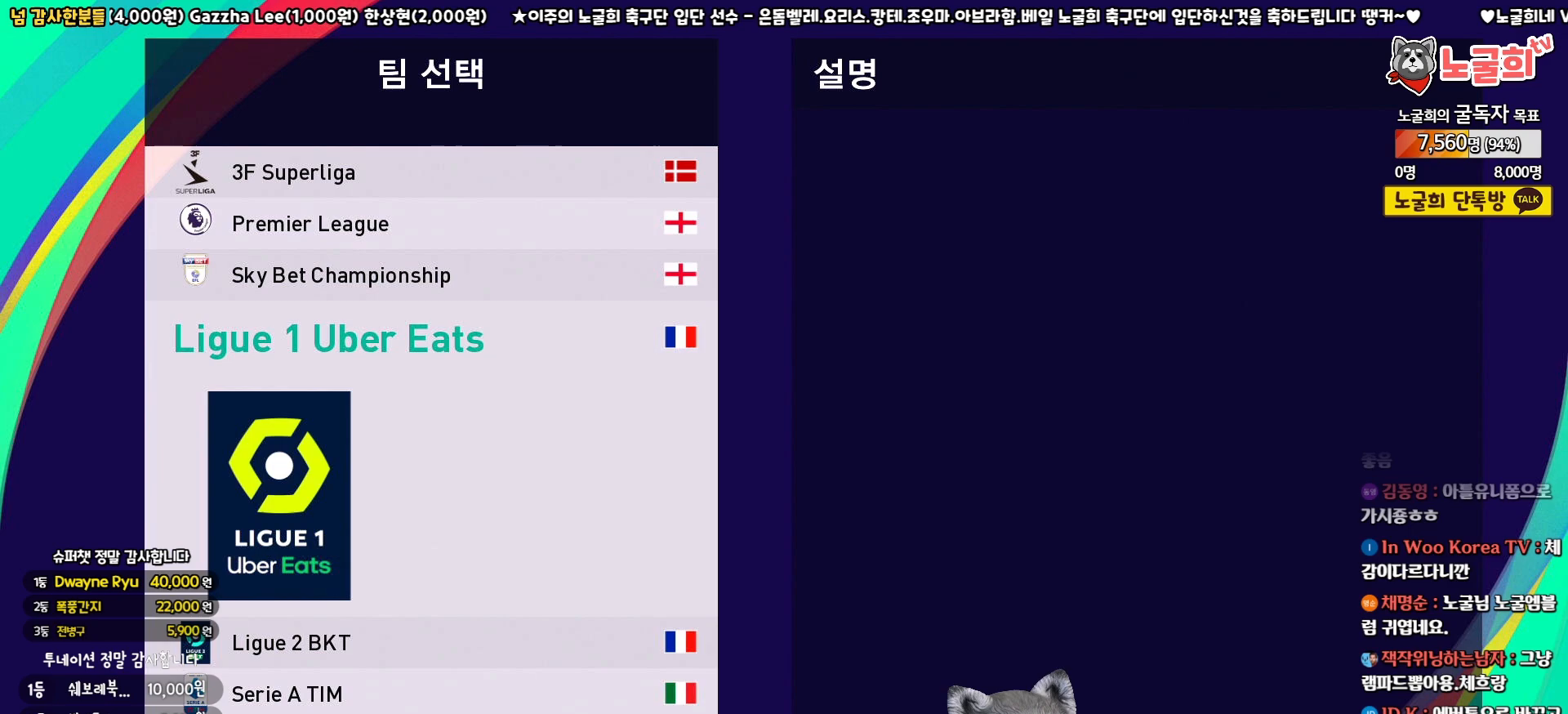
Gameplay with a controller (PlayStation layout); each line is a JSON object with the inputs held at the frame after it. "events" lists button and stick changes between this image and that frame as [ms after this image, input, new state], when the widget could be followed in between.
{"buttons": ["DPAD_DOWN"], "left_stick": "center", "right_stick": "center", "events": [[67, "DPAD_UP", "up"], [200, "DPAD_UP", "down"], [267, "DPAD_UP", "up"], [383, "DPAD_DOWN", "down"]]}
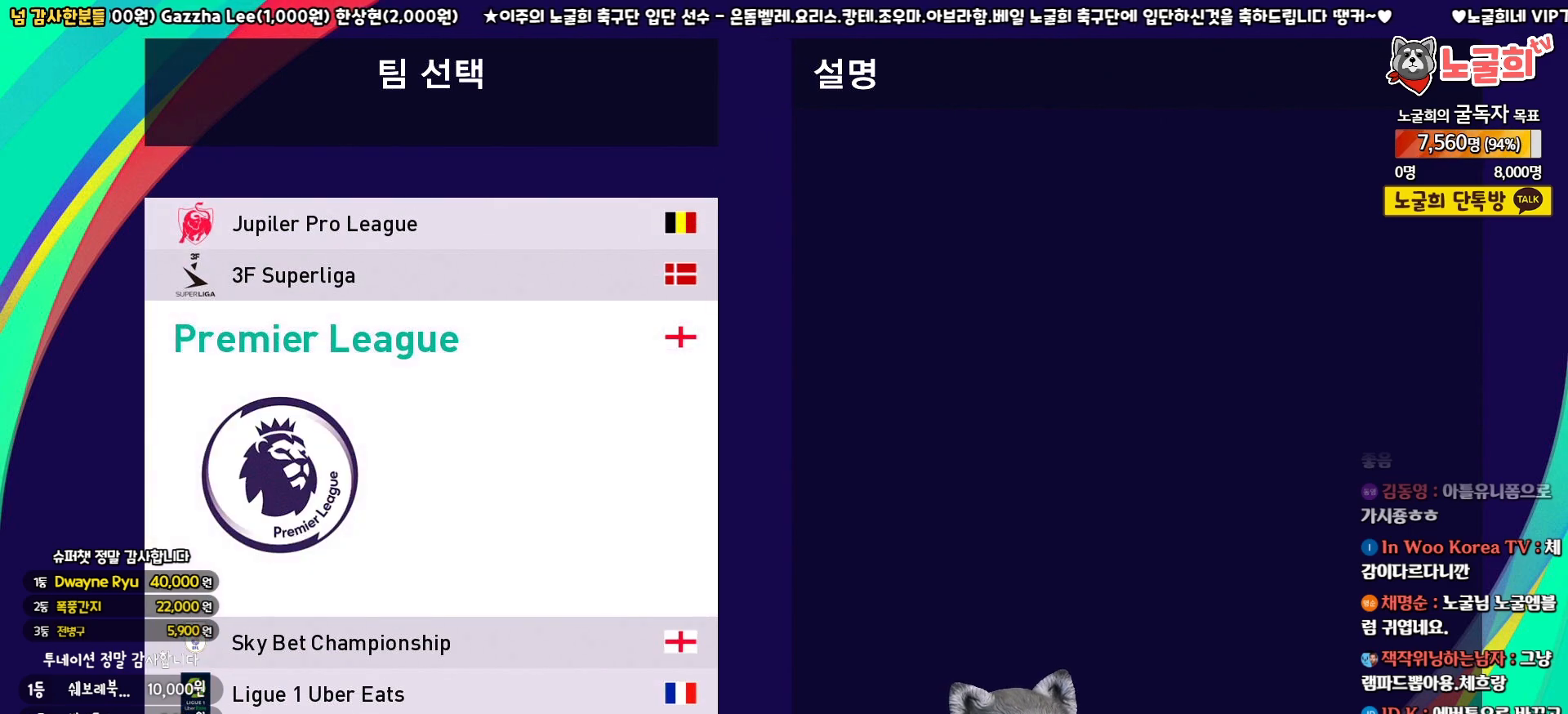
{"buttons": ["DPAD_DOWN"], "left_stick": "center", "right_stick": "center", "events": [[333, "DPAD_DOWN", "up"], [483, "DPAD_DOWN", "down"]]}
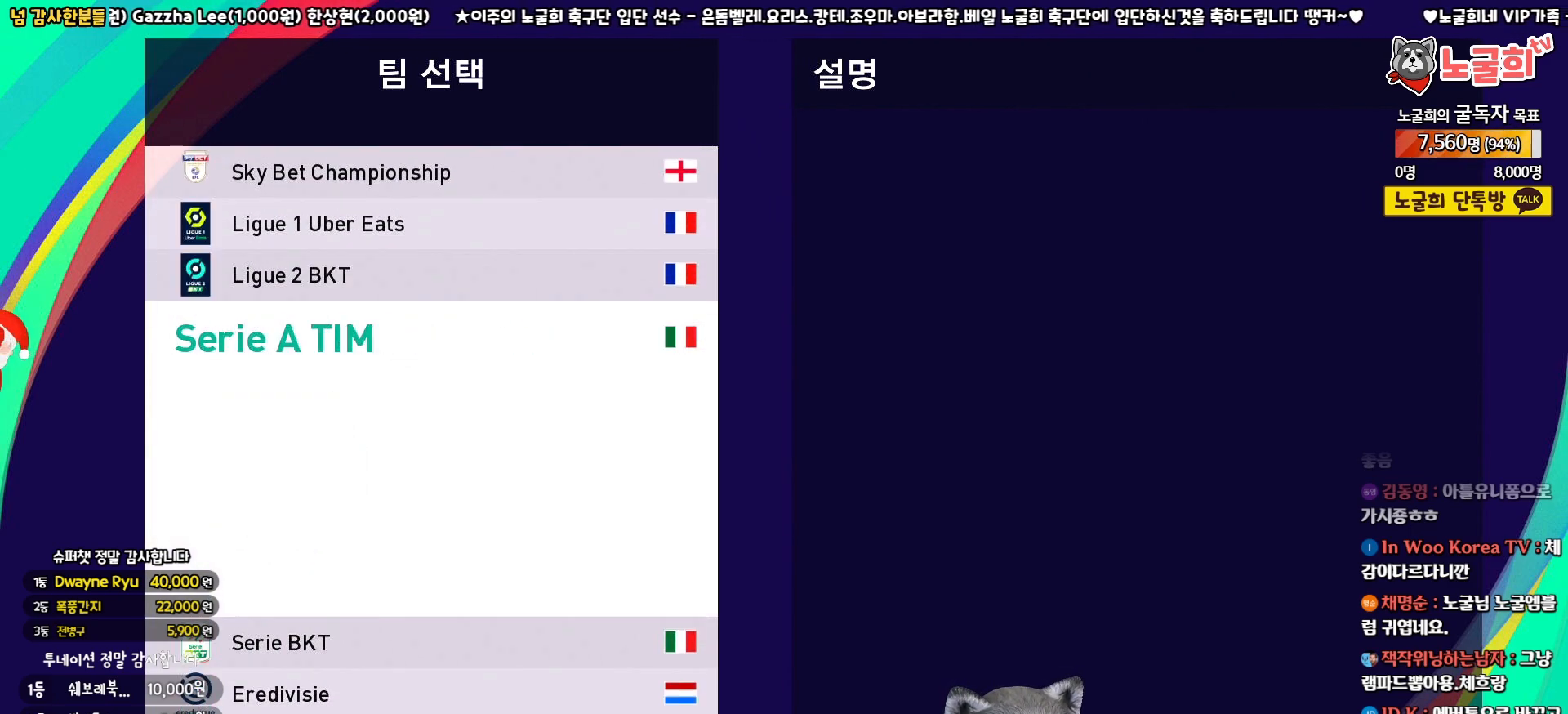
{"buttons": [], "left_stick": "center", "right_stick": "center", "events": [[67, "DPAD_DOWN", "up"], [183, "DPAD_DOWN", "down"], [283, "DPAD_DOWN", "up"], [367, "DPAD_DOWN", "down"], [450, "DPAD_DOWN", "up"]]}
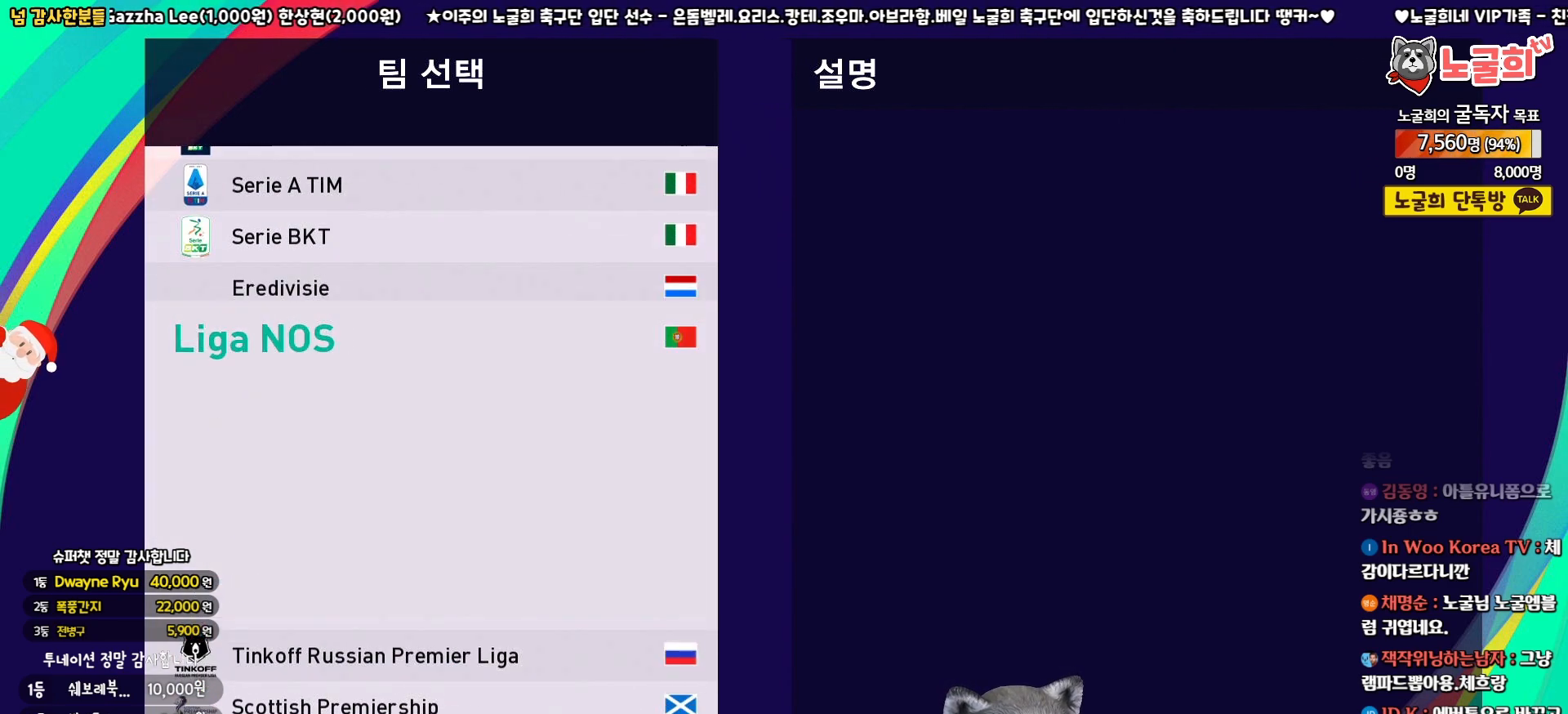
{"buttons": [], "left_stick": "center", "right_stick": "center", "events": [[17, "DPAD_DOWN", "down"], [117, "DPAD_DOWN", "up"], [183, "DPAD_DOWN", "down"], [283, "DPAD_DOWN", "up"], [350, "DPAD_DOWN", "down"], [450, "DPAD_DOWN", "up"]]}
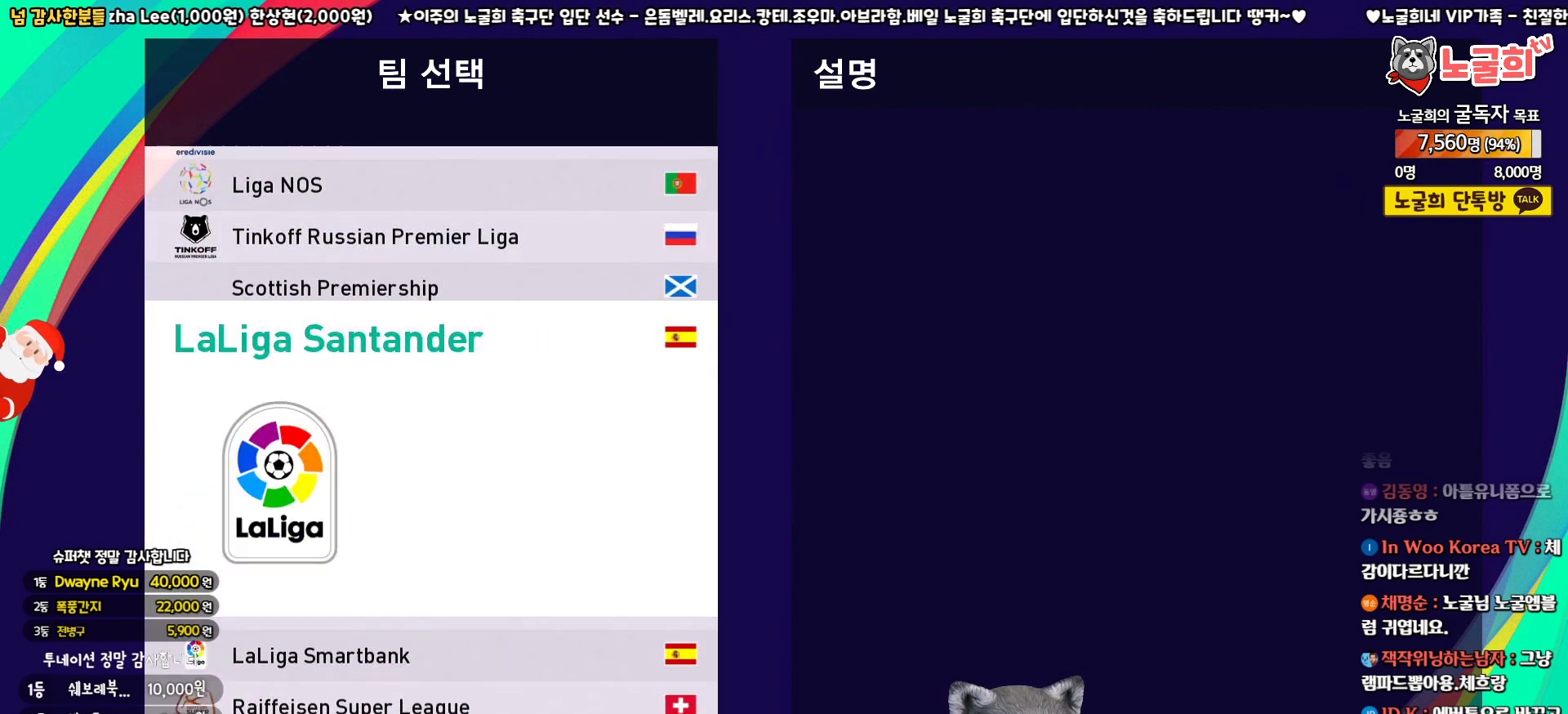
{"buttons": [], "left_stick": "center", "right_stick": "center", "events": [[233, "CIRCLE", "down"], [350, "CIRCLE", "up"]]}
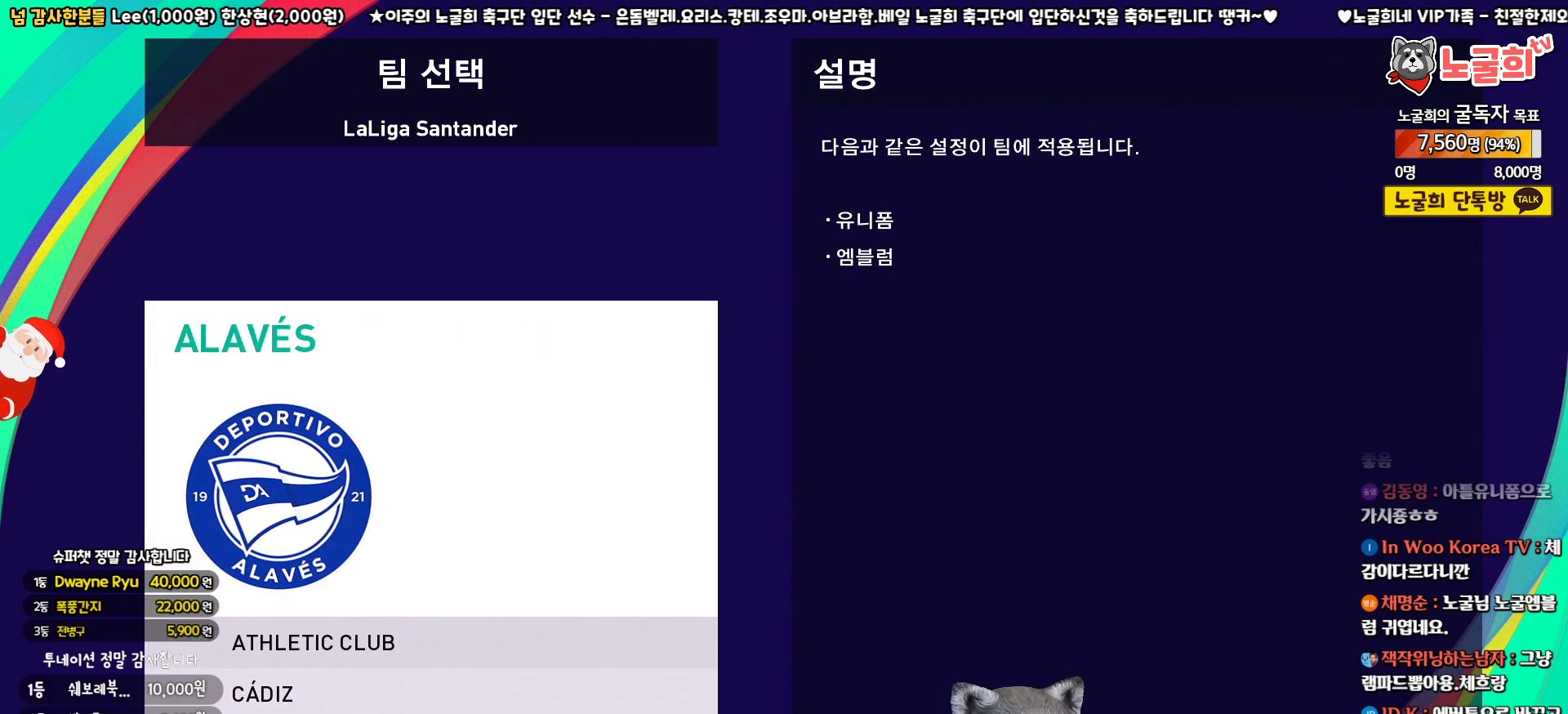
{"buttons": [], "left_stick": "center", "right_stick": "center", "events": [[67, "DPAD_DOWN", "down"], [150, "DPAD_DOWN", "up"], [250, "DPAD_DOWN", "down"], [333, "DPAD_DOWN", "up"], [417, "DPAD_DOWN", "down"], [500, "DPAD_DOWN", "up"]]}
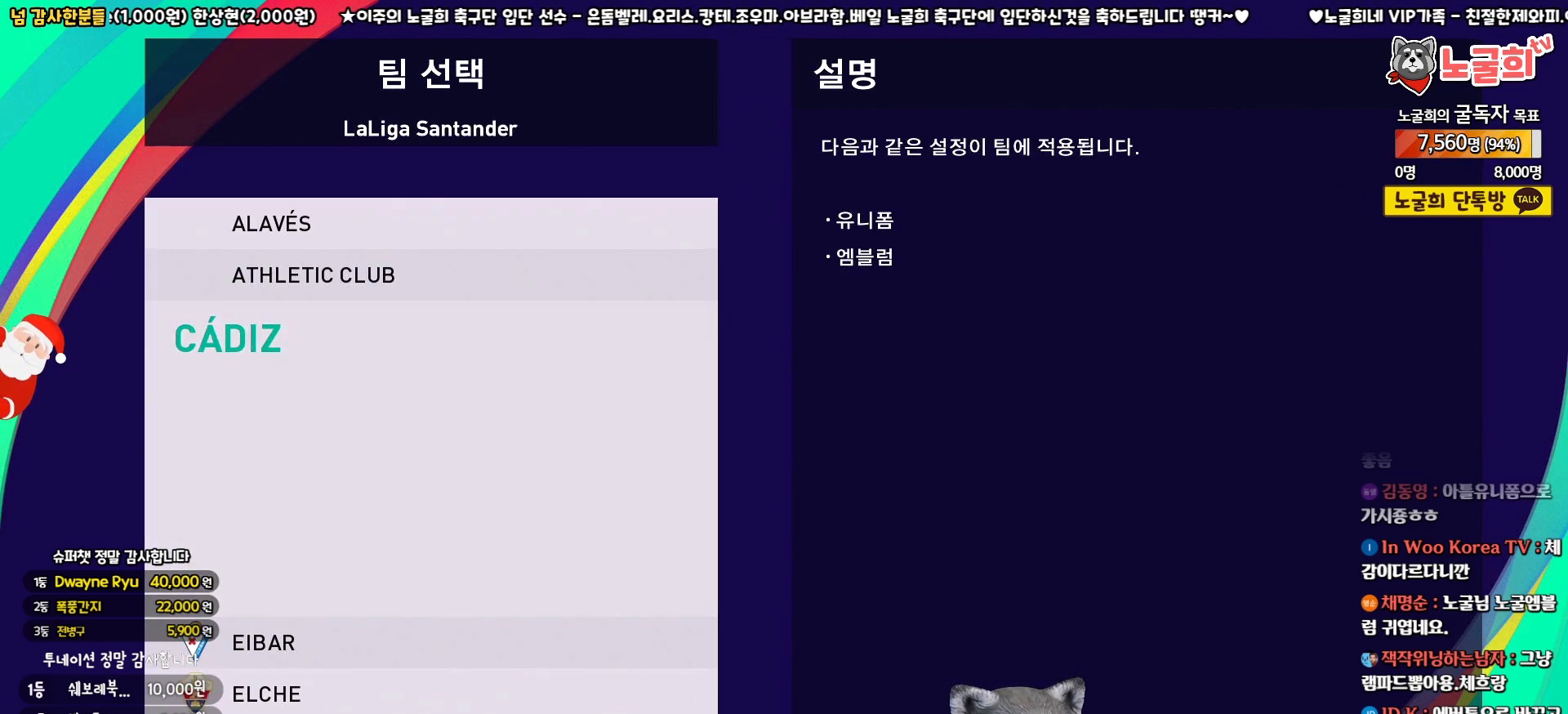
{"buttons": ["DPAD_DOWN"], "left_stick": "center", "right_stick": "center", "events": [[267, "DPAD_DOWN", "down"], [367, "DPAD_DOWN", "up"], [483, "DPAD_DOWN", "down"]]}
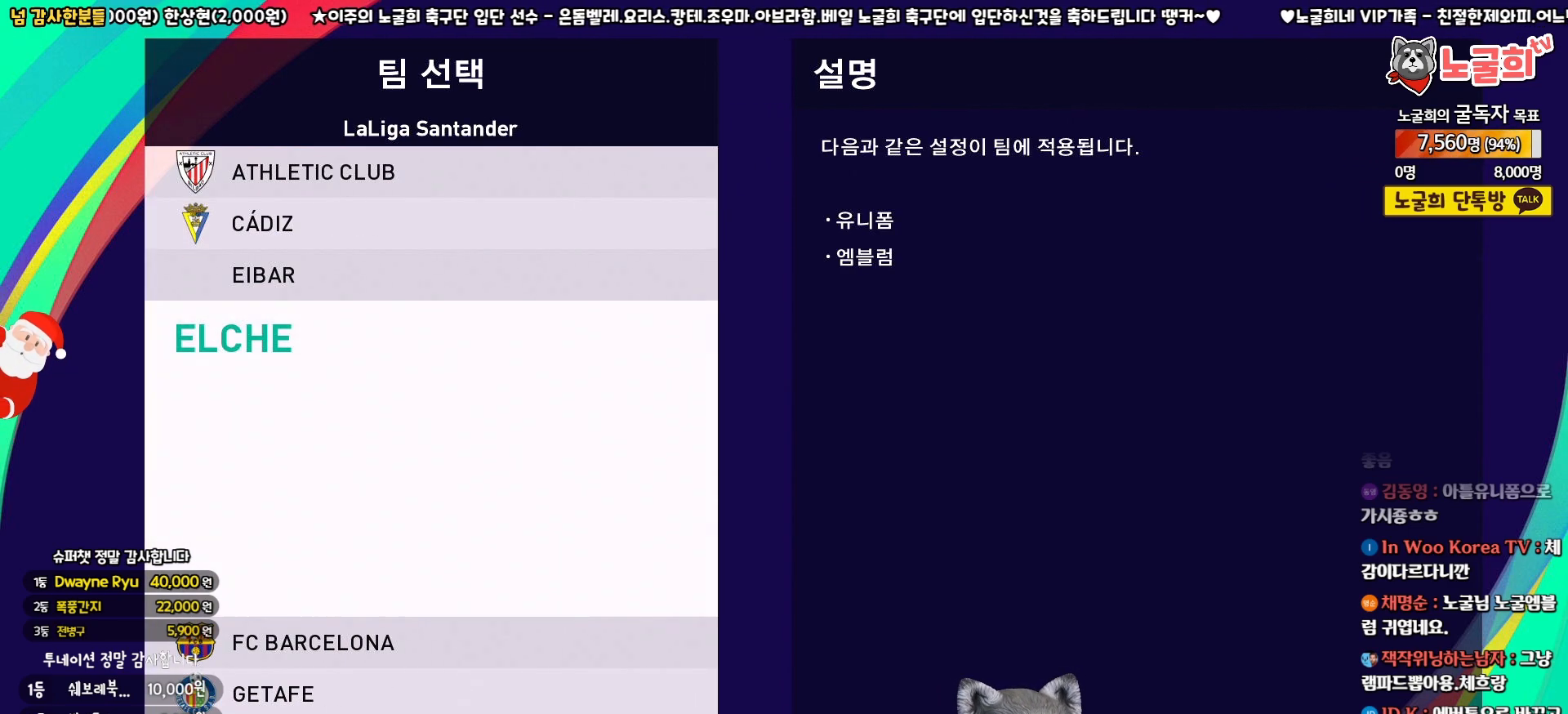
{"buttons": [], "left_stick": "center", "right_stick": "center", "events": [[83, "DPAD_DOWN", "up"], [250, "DPAD_DOWN", "down"], [333, "DPAD_DOWN", "up"], [433, "DPAD_DOWN", "down"], [500, "DPAD_DOWN", "up"]]}
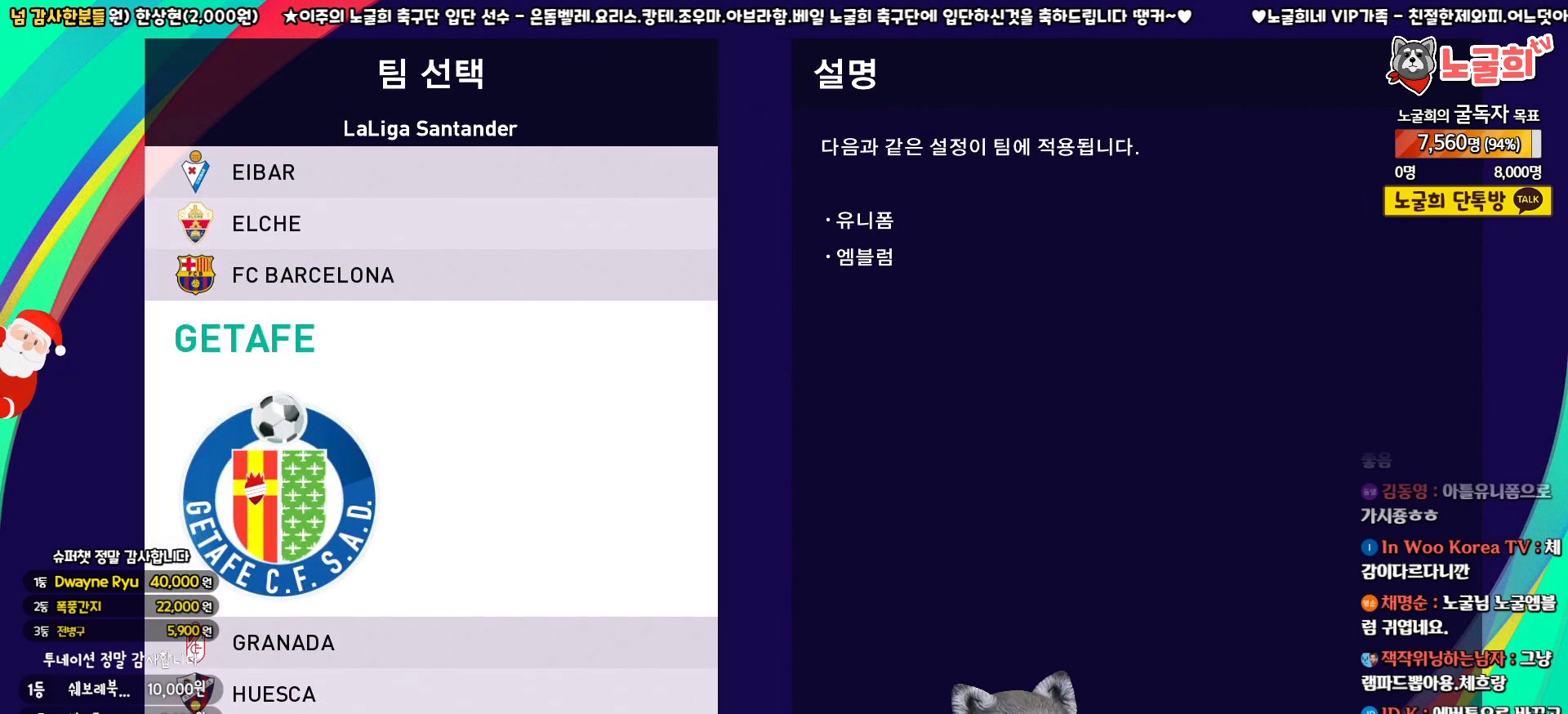
{"buttons": [], "left_stick": "center", "right_stick": "center", "events": []}
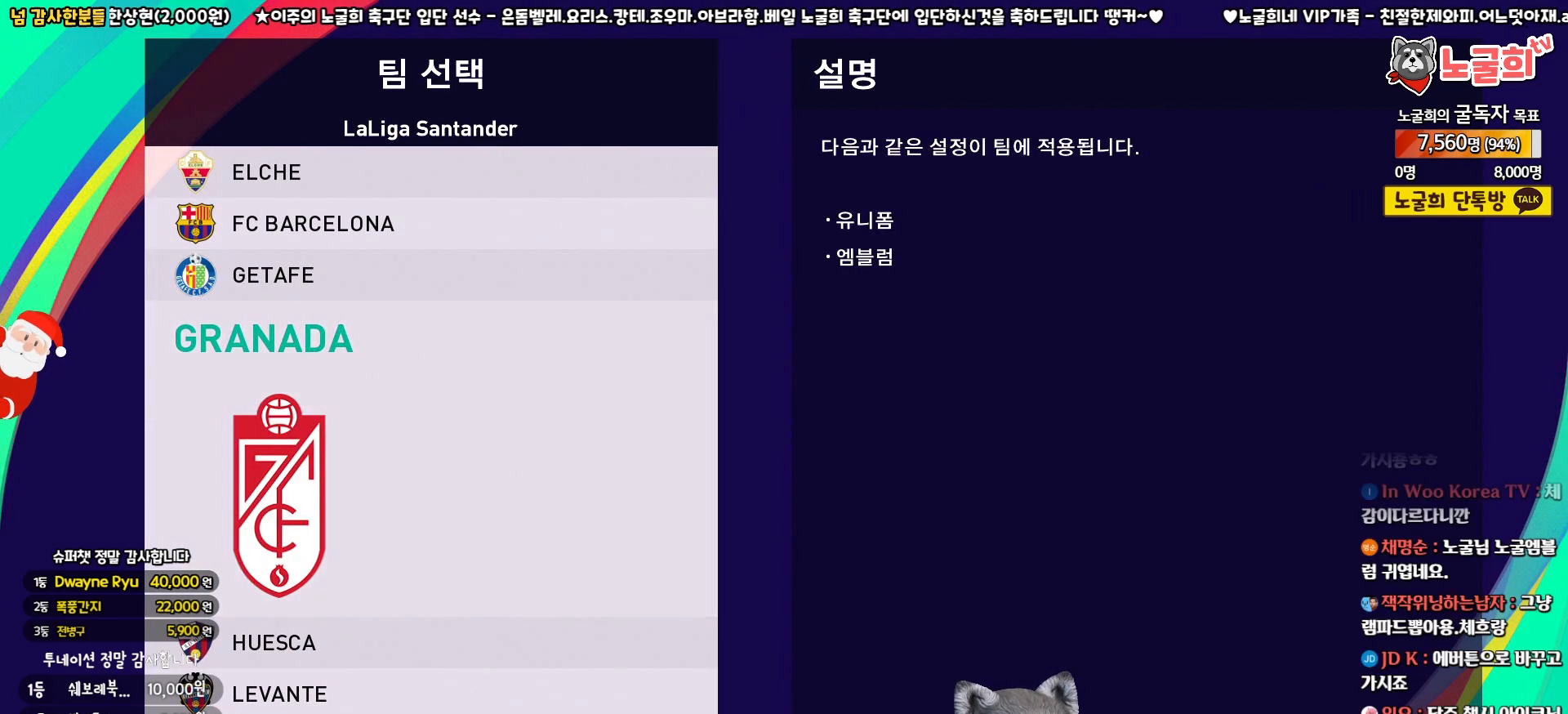
{"buttons": [], "left_stick": "center", "right_stick": "center", "events": [[117, "DPAD_DOWN", "down"], [200, "DPAD_DOWN", "up"], [383, "DPAD_DOWN", "down"], [467, "DPAD_DOWN", "up"]]}
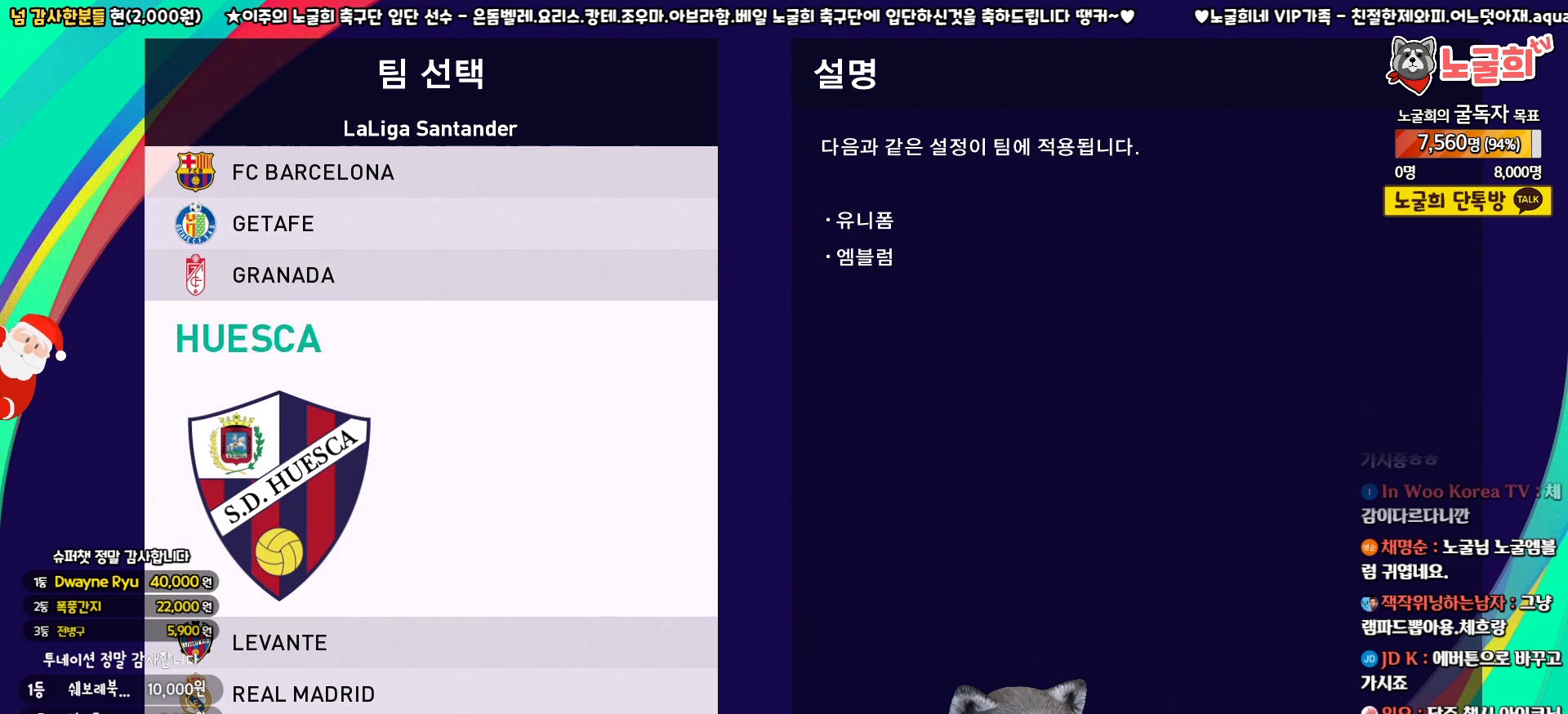
{"buttons": ["DPAD_DOWN"], "left_stick": "center", "right_stick": "center", "events": [[133, "DPAD_DOWN", "down"], [217, "DPAD_DOWN", "up"], [400, "DPAD_DOWN", "down"]]}
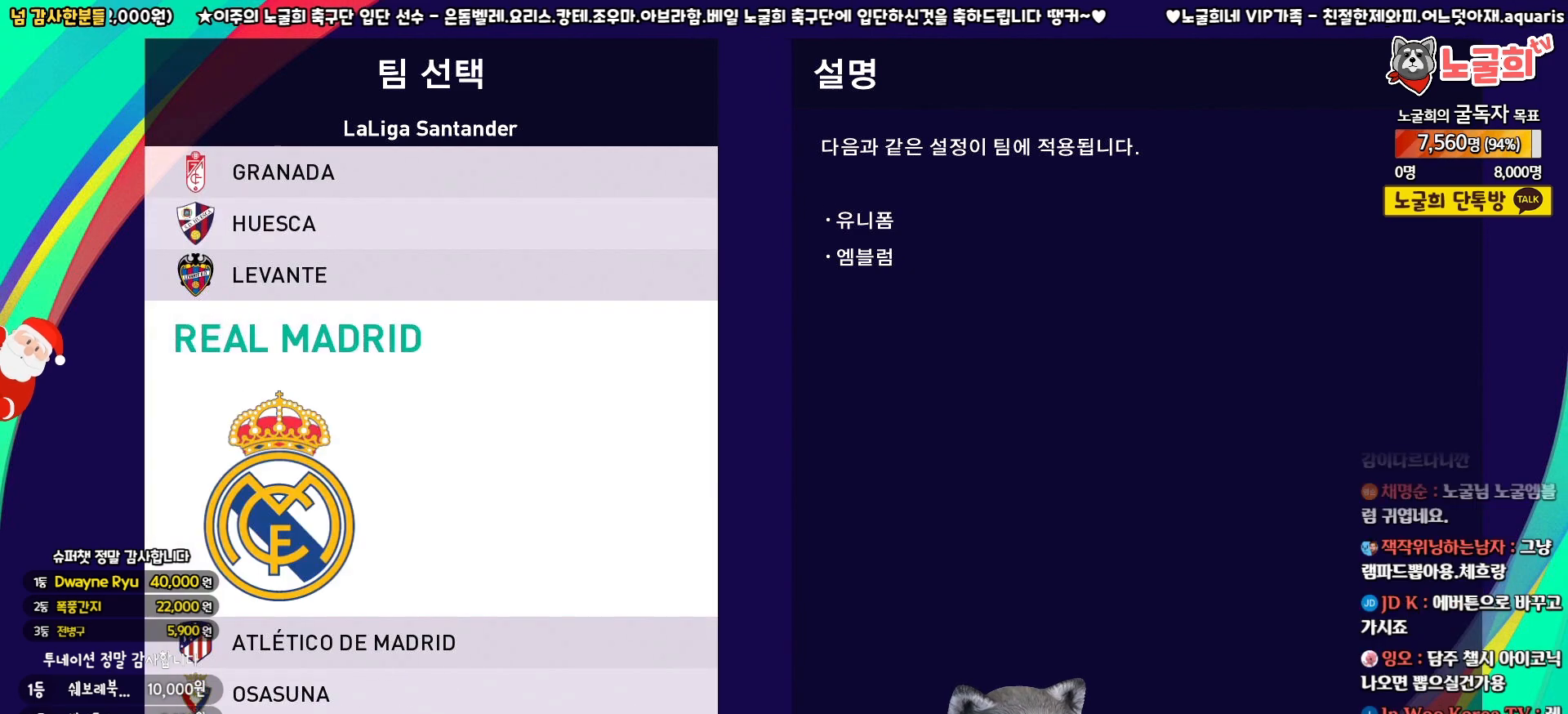
{"buttons": ["DPAD_DOWN"], "left_stick": "center", "right_stick": "center", "events": [[17, "DPAD_DOWN", "up"], [150, "DPAD_DOWN", "down"], [267, "DPAD_DOWN", "up"], [483, "DPAD_DOWN", "down"]]}
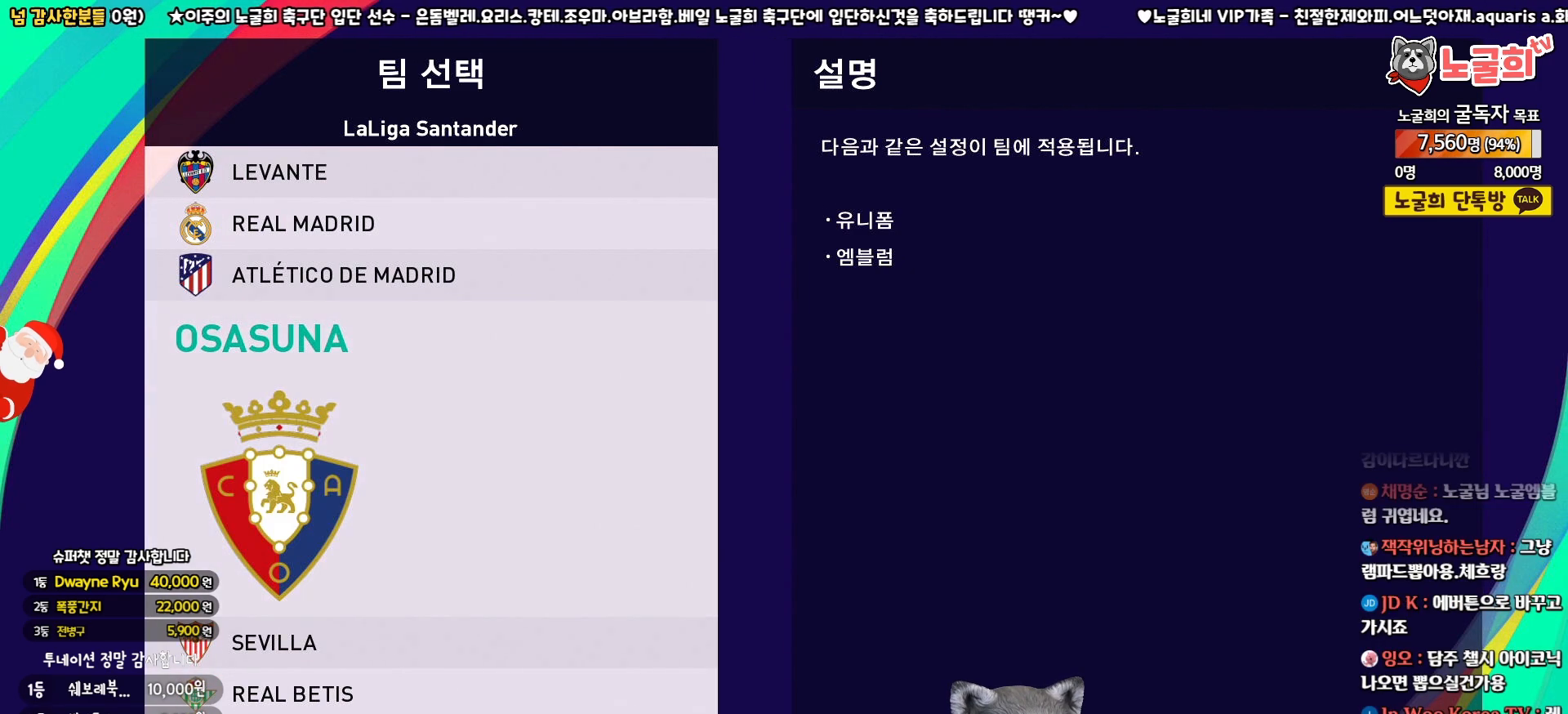
{"buttons": [], "left_stick": "center", "right_stick": "center", "events": [[100, "DPAD_DOWN", "up"]]}
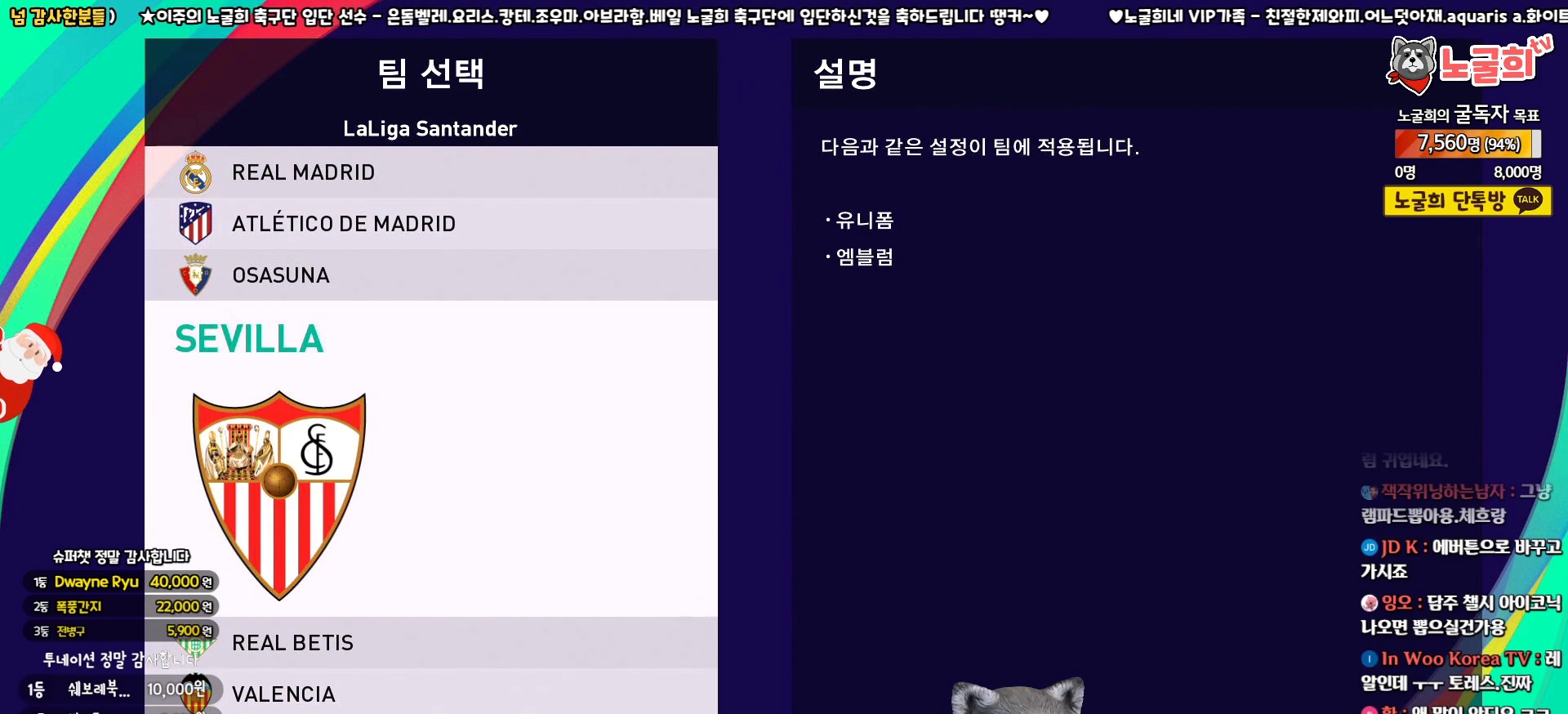
{"buttons": [], "left_stick": "center", "right_stick": "center", "events": [[17, "DPAD_DOWN", "down"], [83, "DPAD_DOWN", "up"], [217, "DPAD_UP", "down"], [300, "DPAD_UP", "up"], [383, "DPAD_UP", "down"], [450, "DPAD_UP", "up"]]}
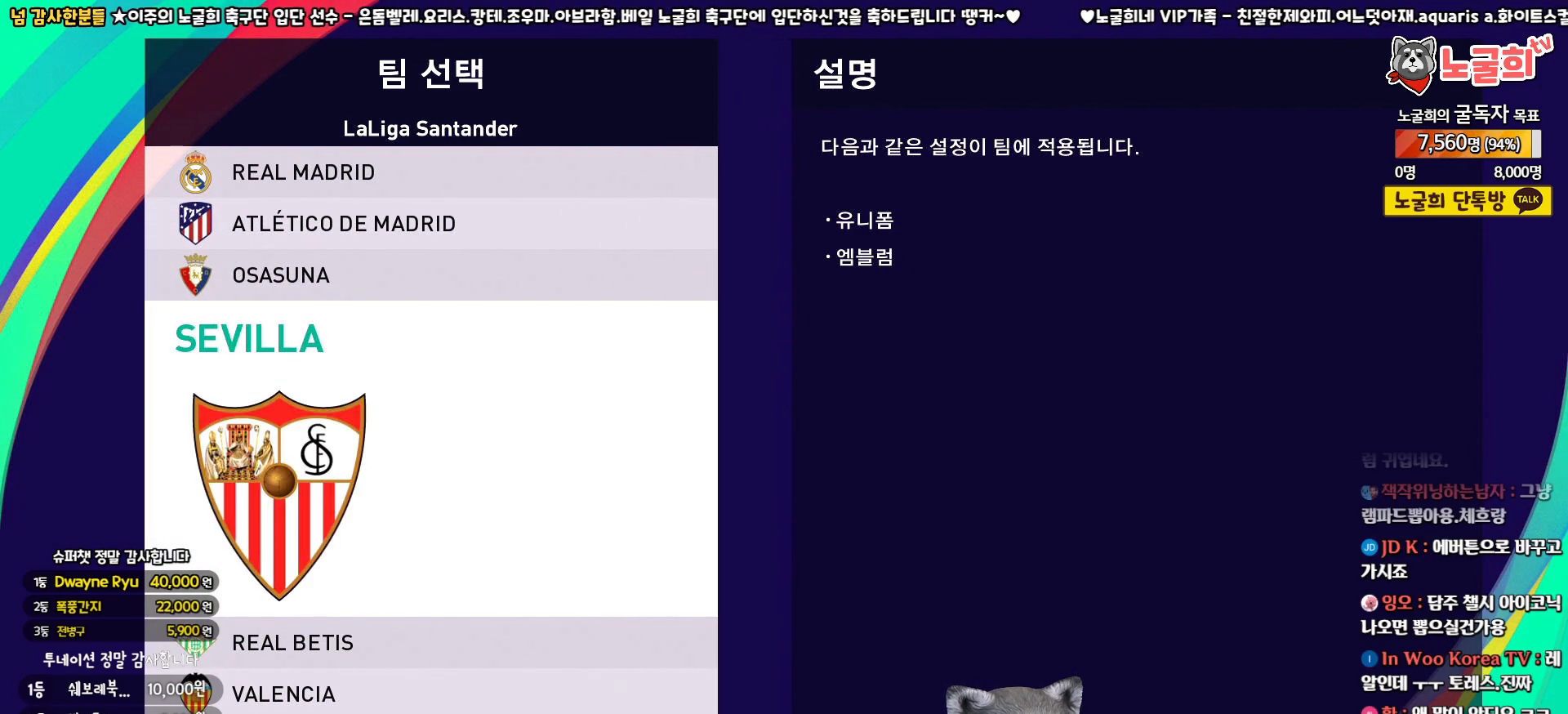
{"buttons": [], "left_stick": "center", "right_stick": "center", "events": [[33, "DPAD_UP", "down"], [117, "DPAD_UP", "up"], [217, "CIRCLE", "down"], [300, "CIRCLE", "up"]]}
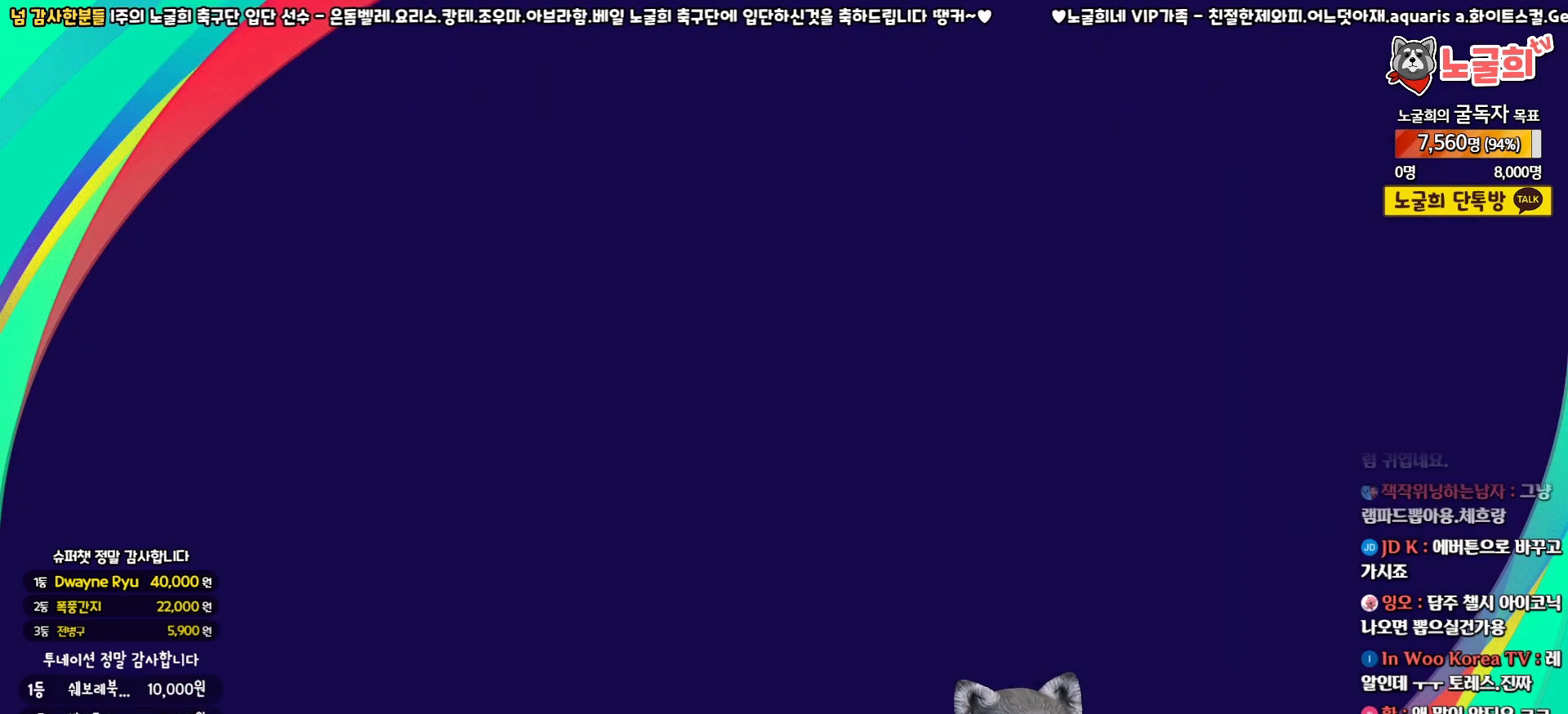
{"buttons": [], "left_stick": "center", "right_stick": "center", "events": []}
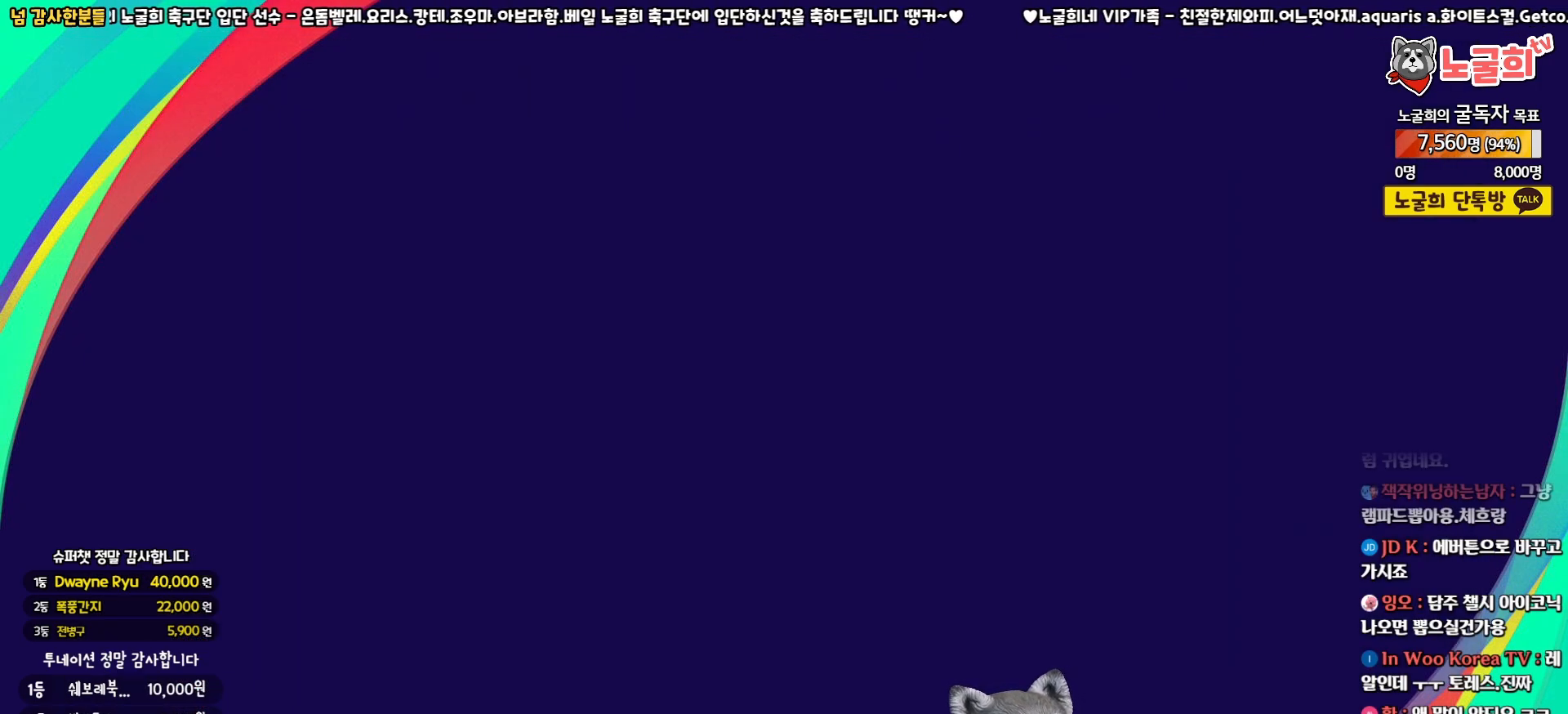
{"buttons": [], "left_stick": "center", "right_stick": "center", "events": []}
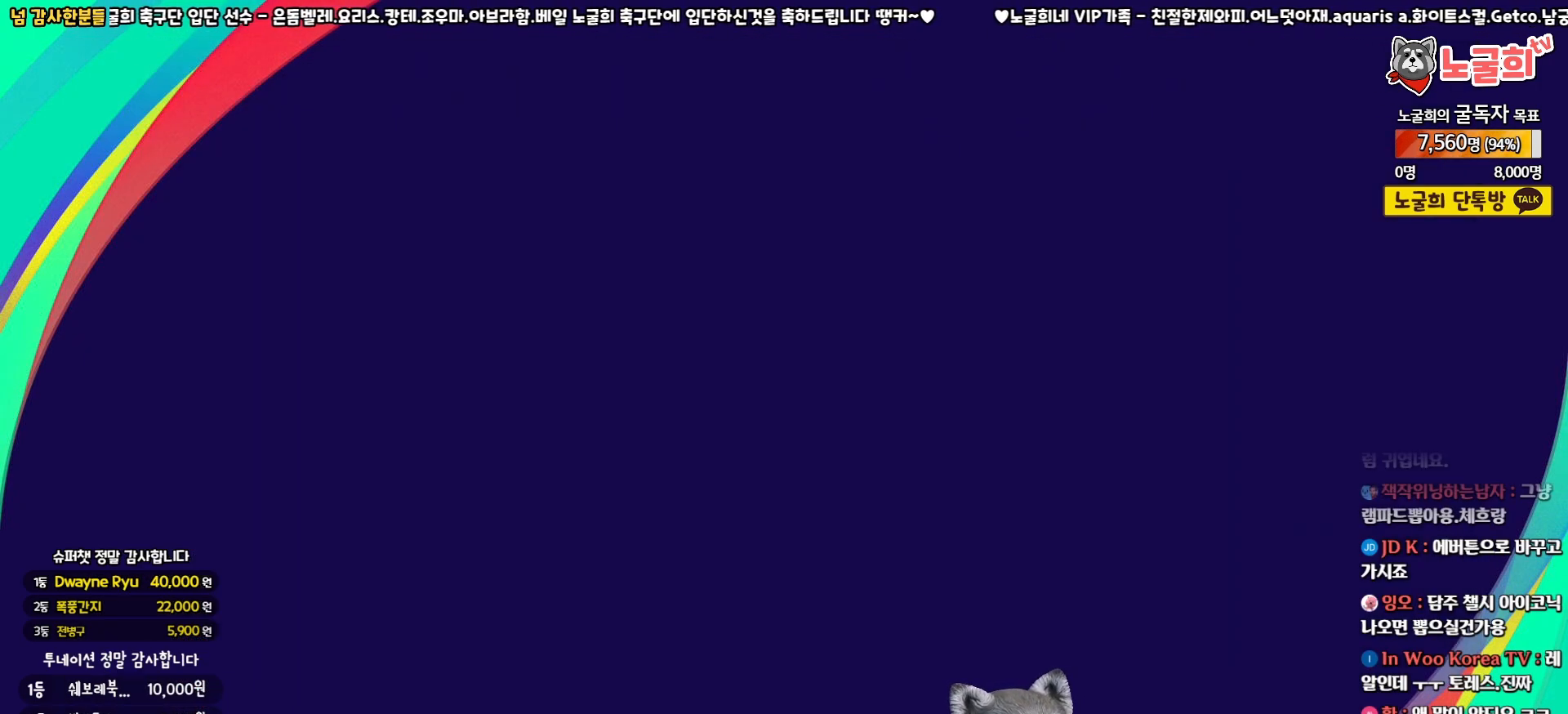
{"buttons": [], "left_stick": "center", "right_stick": "center", "events": []}
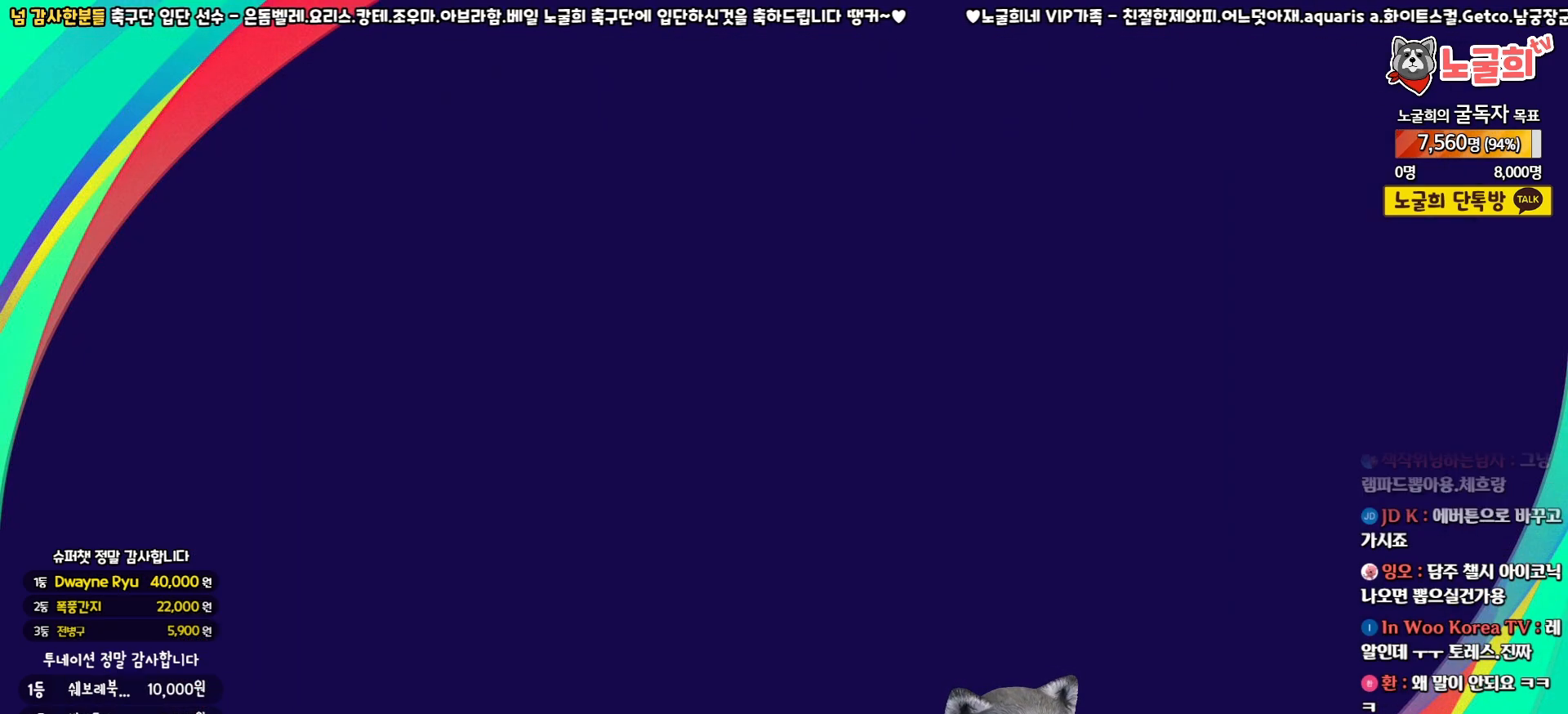
{"buttons": [], "left_stick": "center", "right_stick": "center", "events": []}
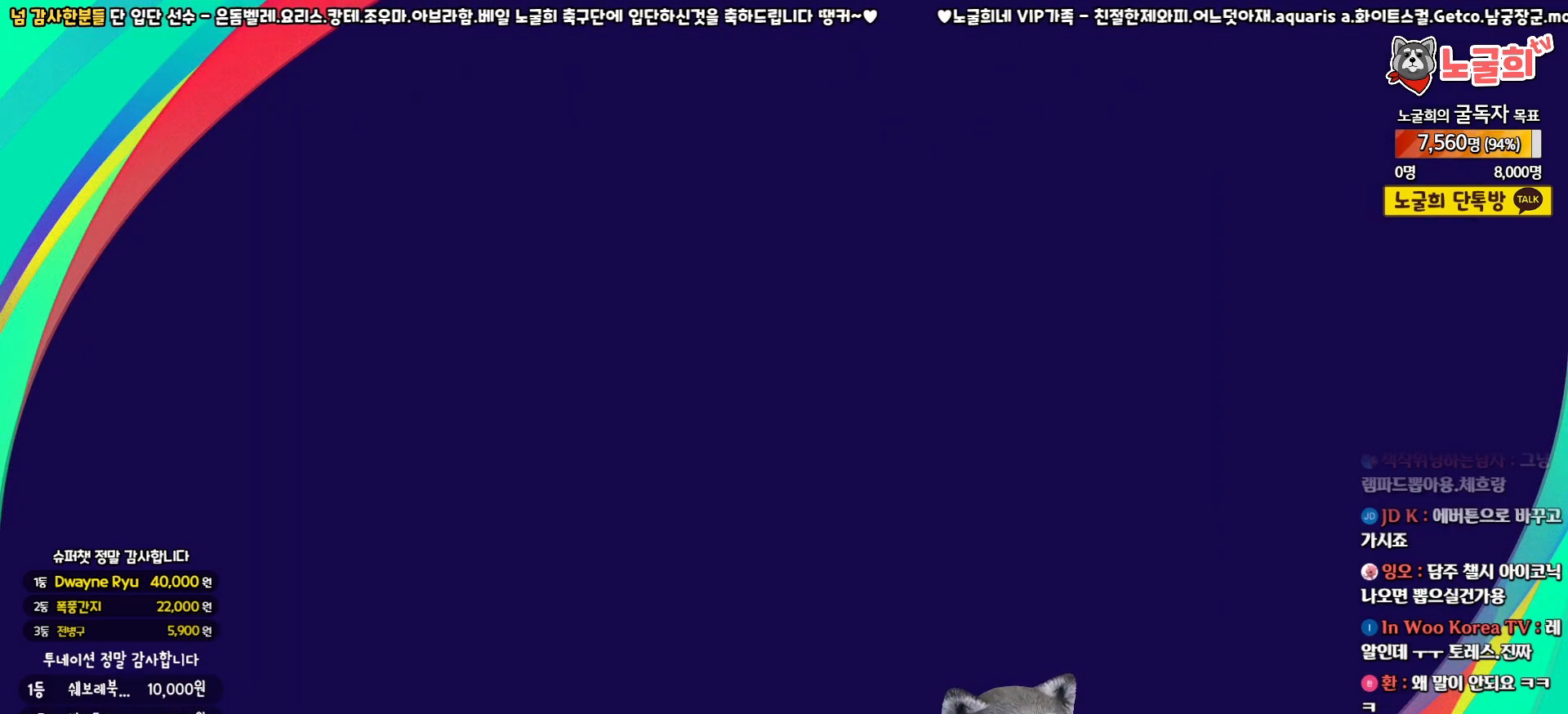
{"buttons": [], "left_stick": "center", "right_stick": "center", "events": []}
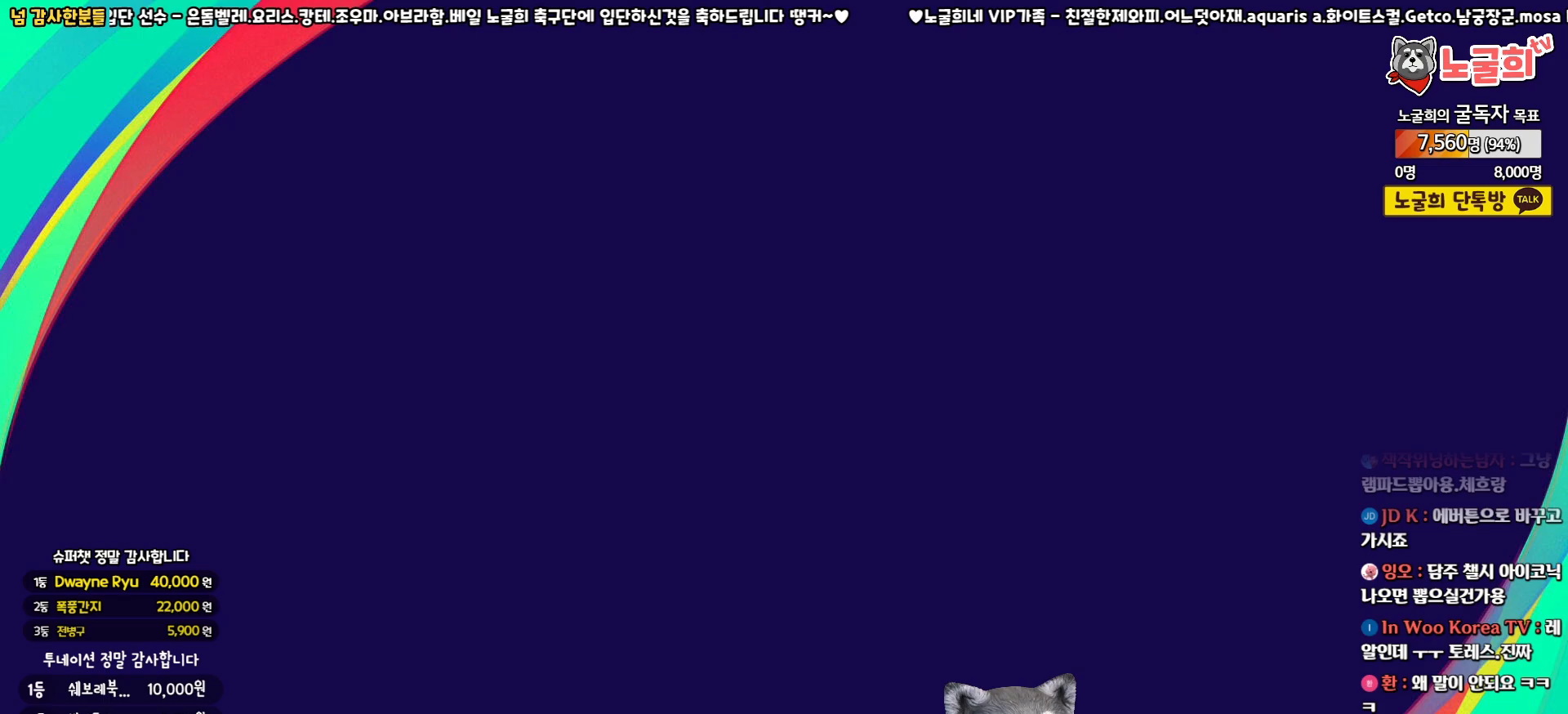
{"buttons": [], "left_stick": "center", "right_stick": "center", "events": []}
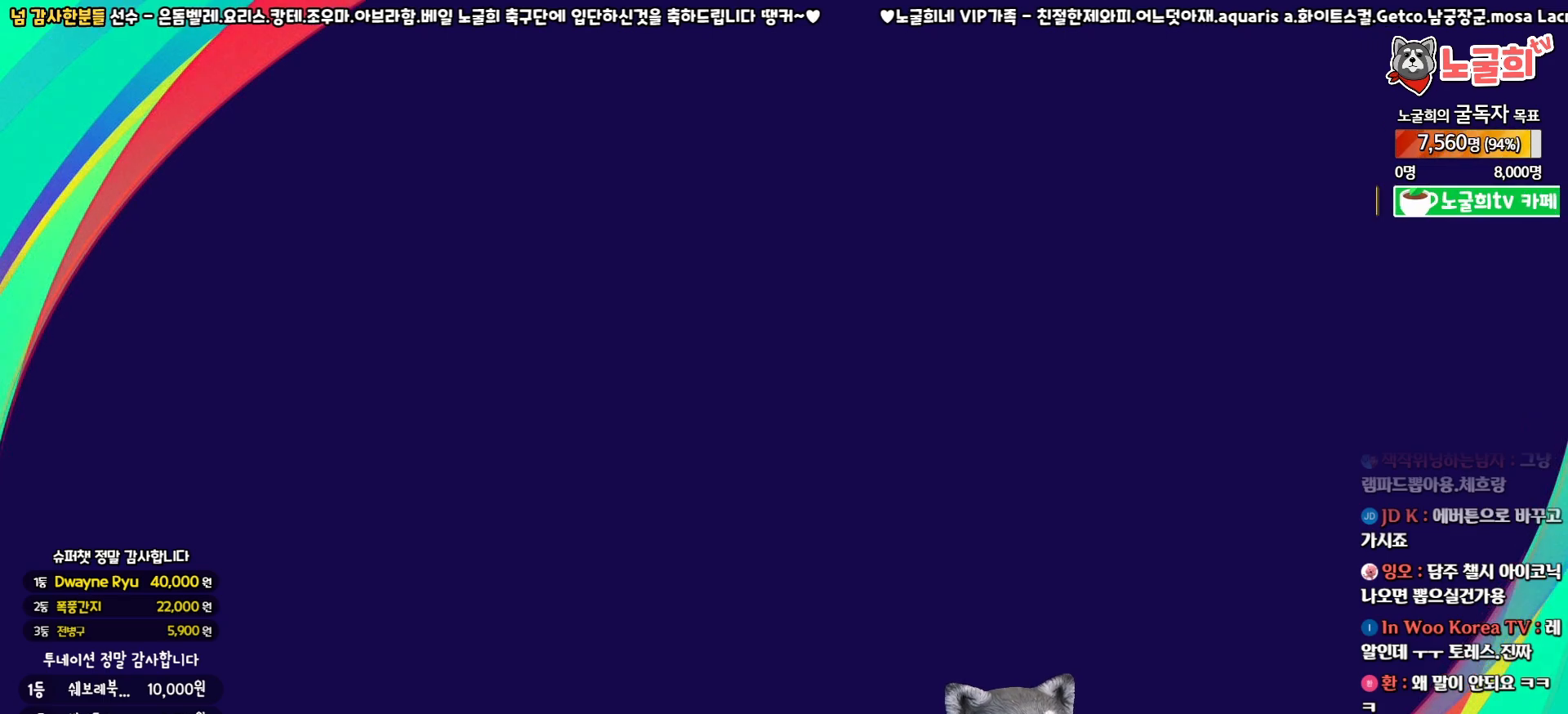
{"buttons": [], "left_stick": "center", "right_stick": "center", "events": []}